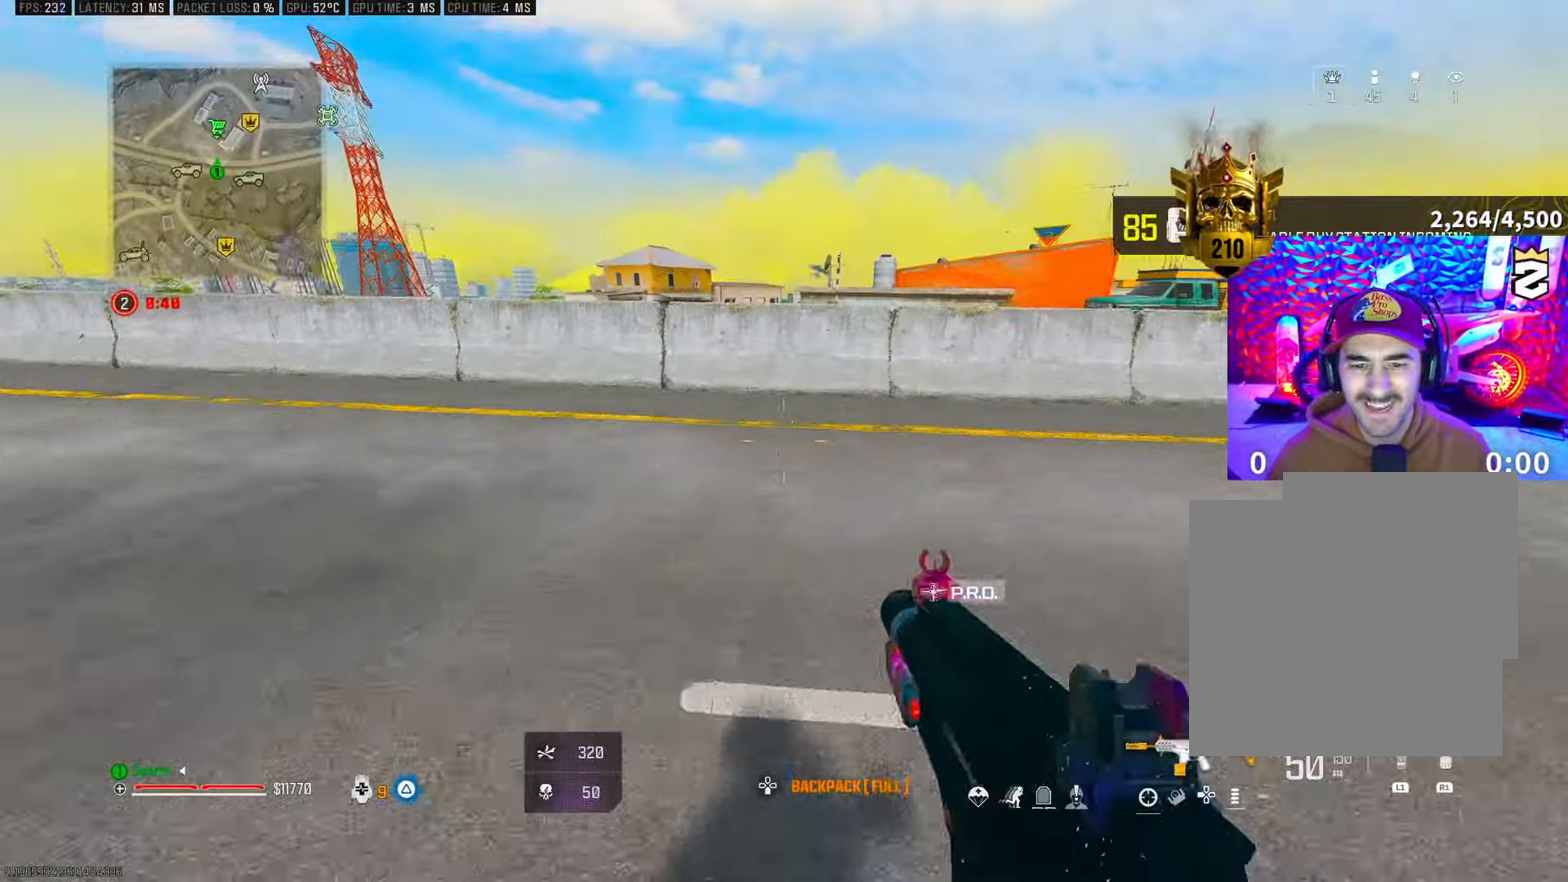
Gameplay with a controller (PlayStation layout); each line is a JSON object with the inputs held at the frame after it. "events" lists button and stick changes between this image and that frame as [ms after this image, input, new state], when the widget could be followed in between. Not read: HOME.
{"buttons": [], "left_stick": "up", "right_stick": "center", "events": [[33, "L3", "up"], [117, "right_stick", "left"], [200, "right_stick", "center"], [317, "L3", "down"], [433, "L3", "up"]]}
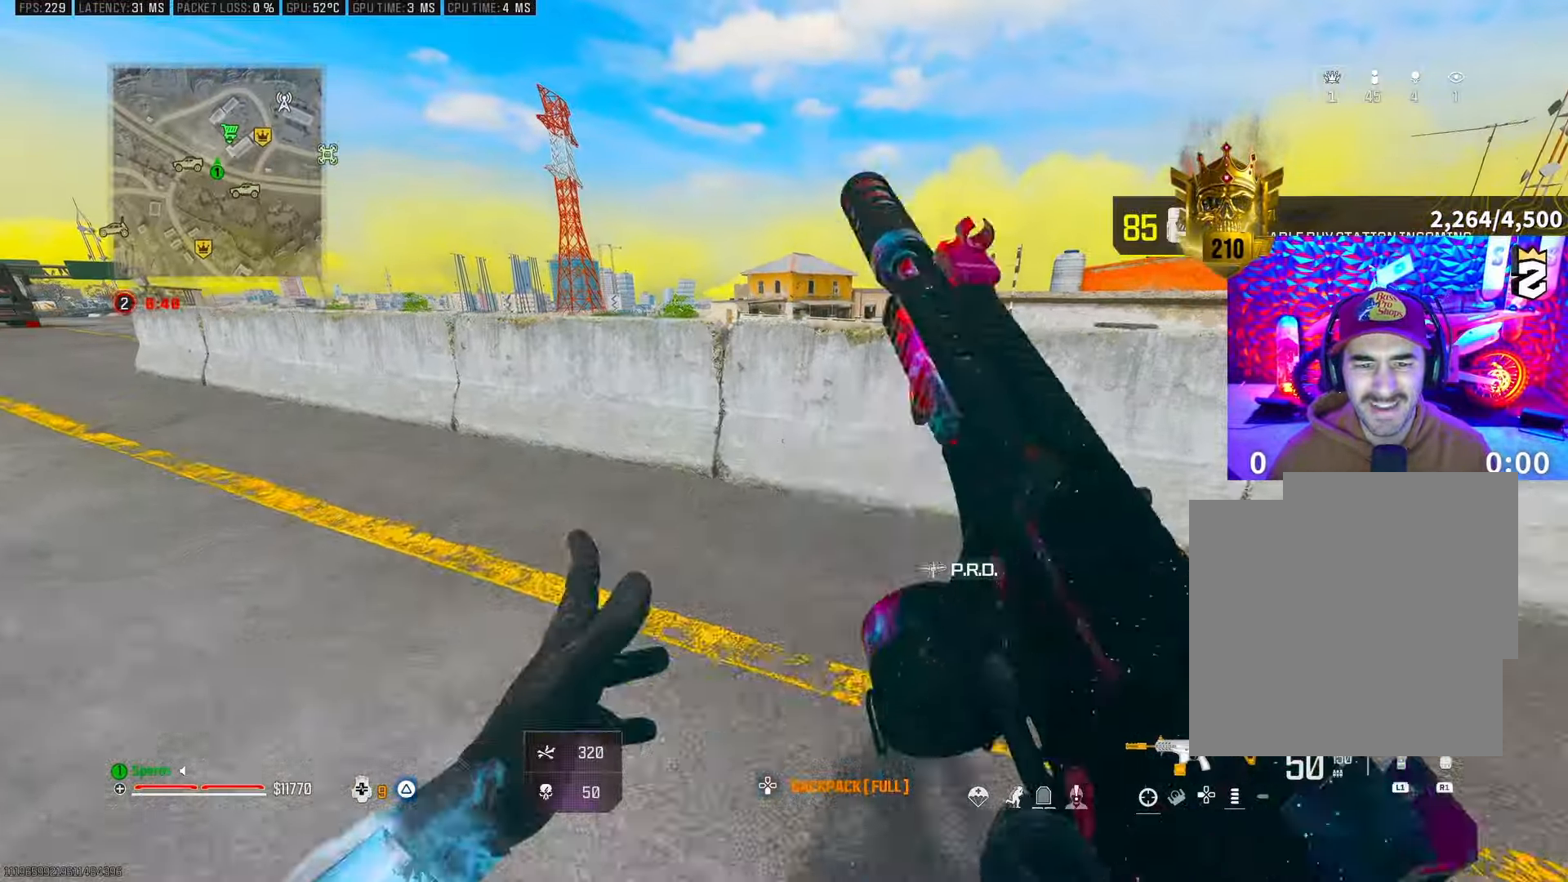
{"buttons": ["CROSS"], "left_stick": "up", "right_stick": "center", "events": [[133, "CROSS", "down"], [300, "CROSS", "up"], [367, "CROSS", "down"]]}
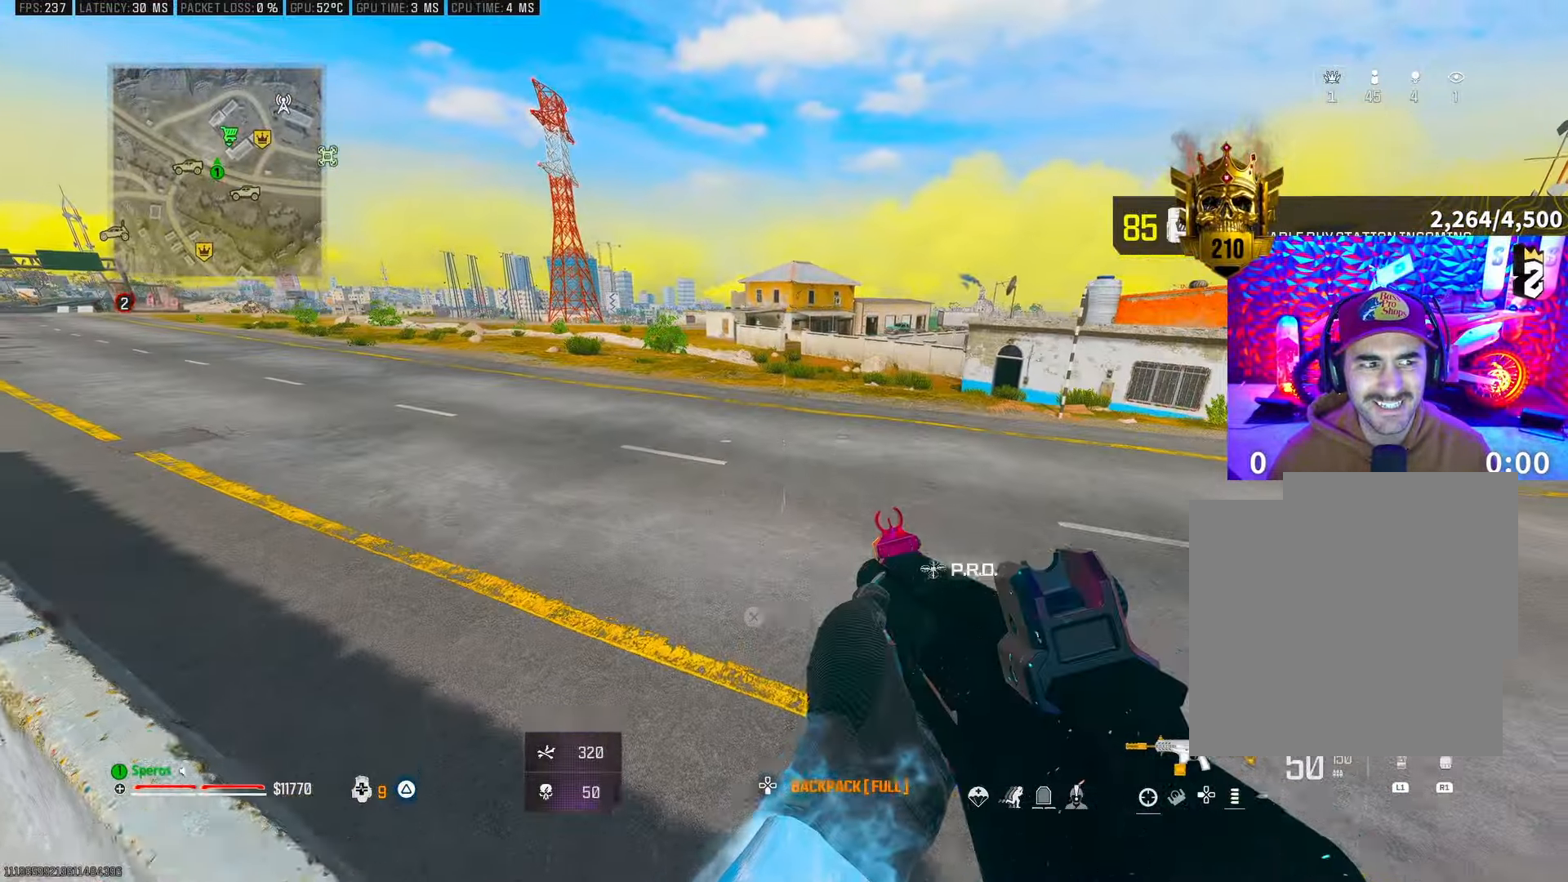
{"buttons": ["L3"], "left_stick": "up", "right_stick": "center", "events": [[17, "CROSS", "up"], [83, "L3", "down"], [167, "TRIANGLE", "down"], [200, "L3", "up"], [267, "TRIANGLE", "up"], [283, "L3", "down"], [317, "TRIANGLE", "down"], [400, "L3", "up"], [400, "TRIANGLE", "up"], [467, "L3", "down"]]}
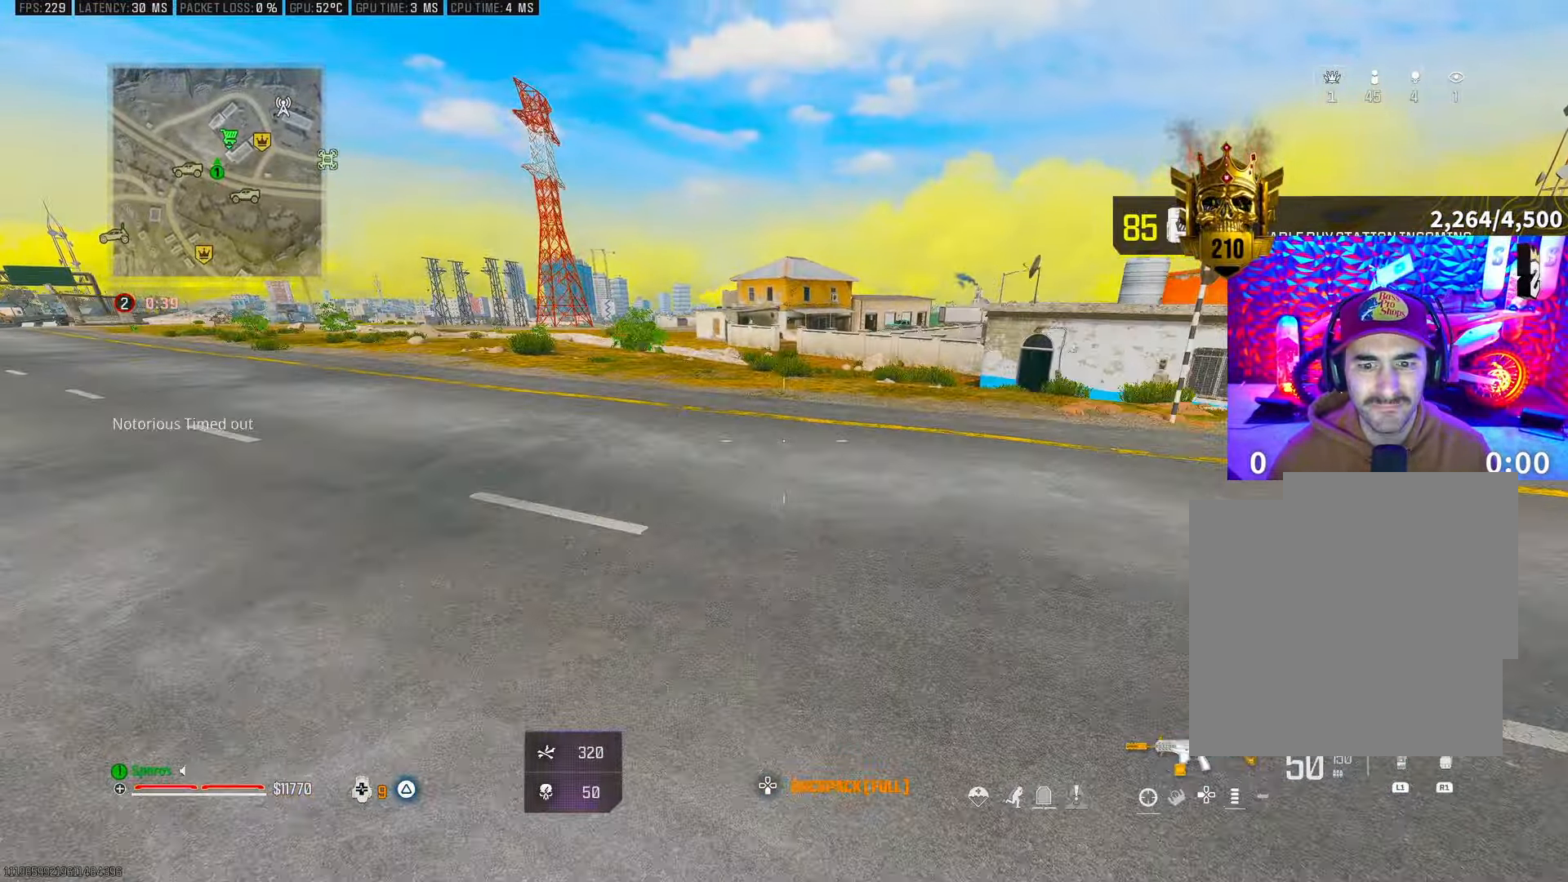
{"buttons": ["R3"], "left_stick": "up", "right_stick": "center", "events": [[67, "L3", "up"], [267, "R3", "down"], [417, "R3", "up"], [417, "right_stick", "right"], [483, "R3", "down"], [483, "right_stick", "center"]]}
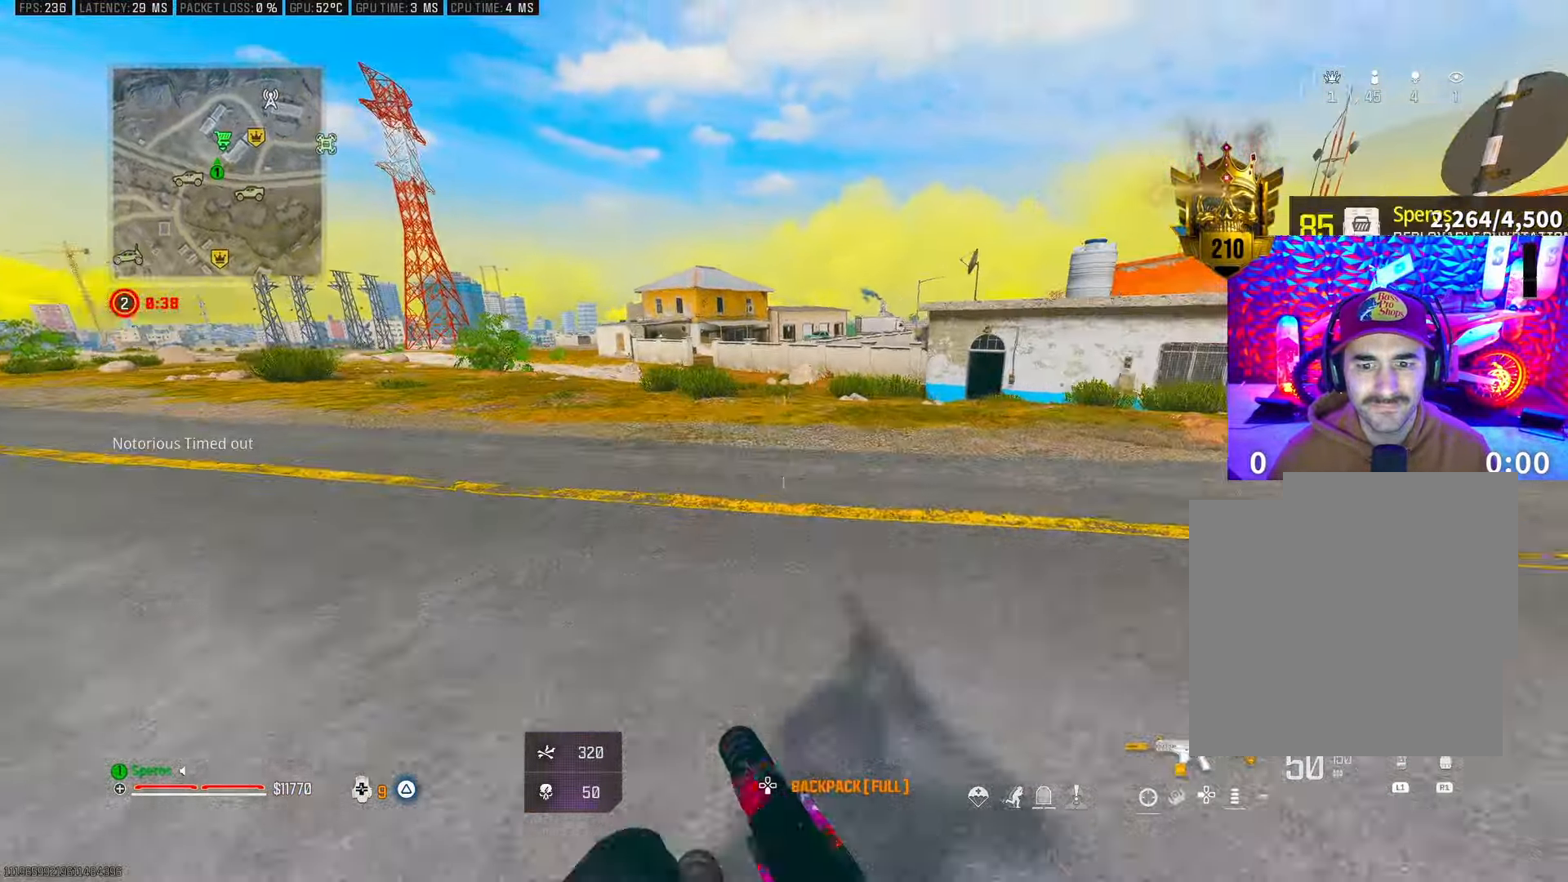
{"buttons": ["L3"], "left_stick": "up-right", "right_stick": "center", "events": [[33, "CROSS", "down"], [100, "R3", "up"], [183, "CROSS", "up"], [267, "right_stick", "right"], [417, "L3", "down"], [417, "left_stick", "up-right"], [467, "right_stick", "center"]]}
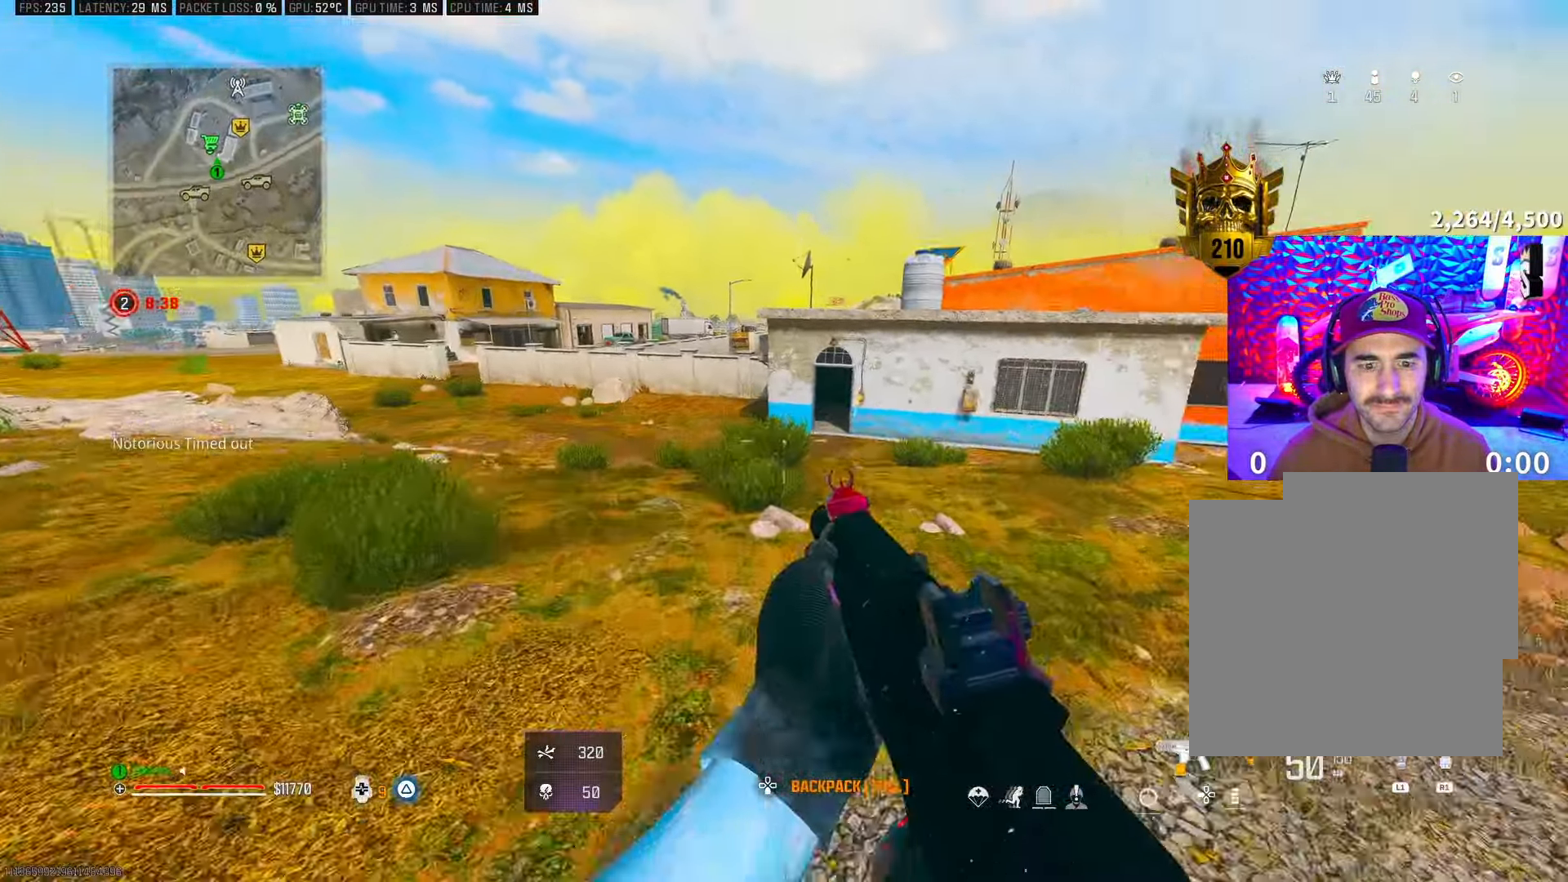
{"buttons": ["R3"], "left_stick": "up", "right_stick": "center", "events": [[33, "CROSS", "down"], [33, "L3", "up"], [33, "left_stick", "up"], [183, "CROSS", "up"], [367, "R3", "down"]]}
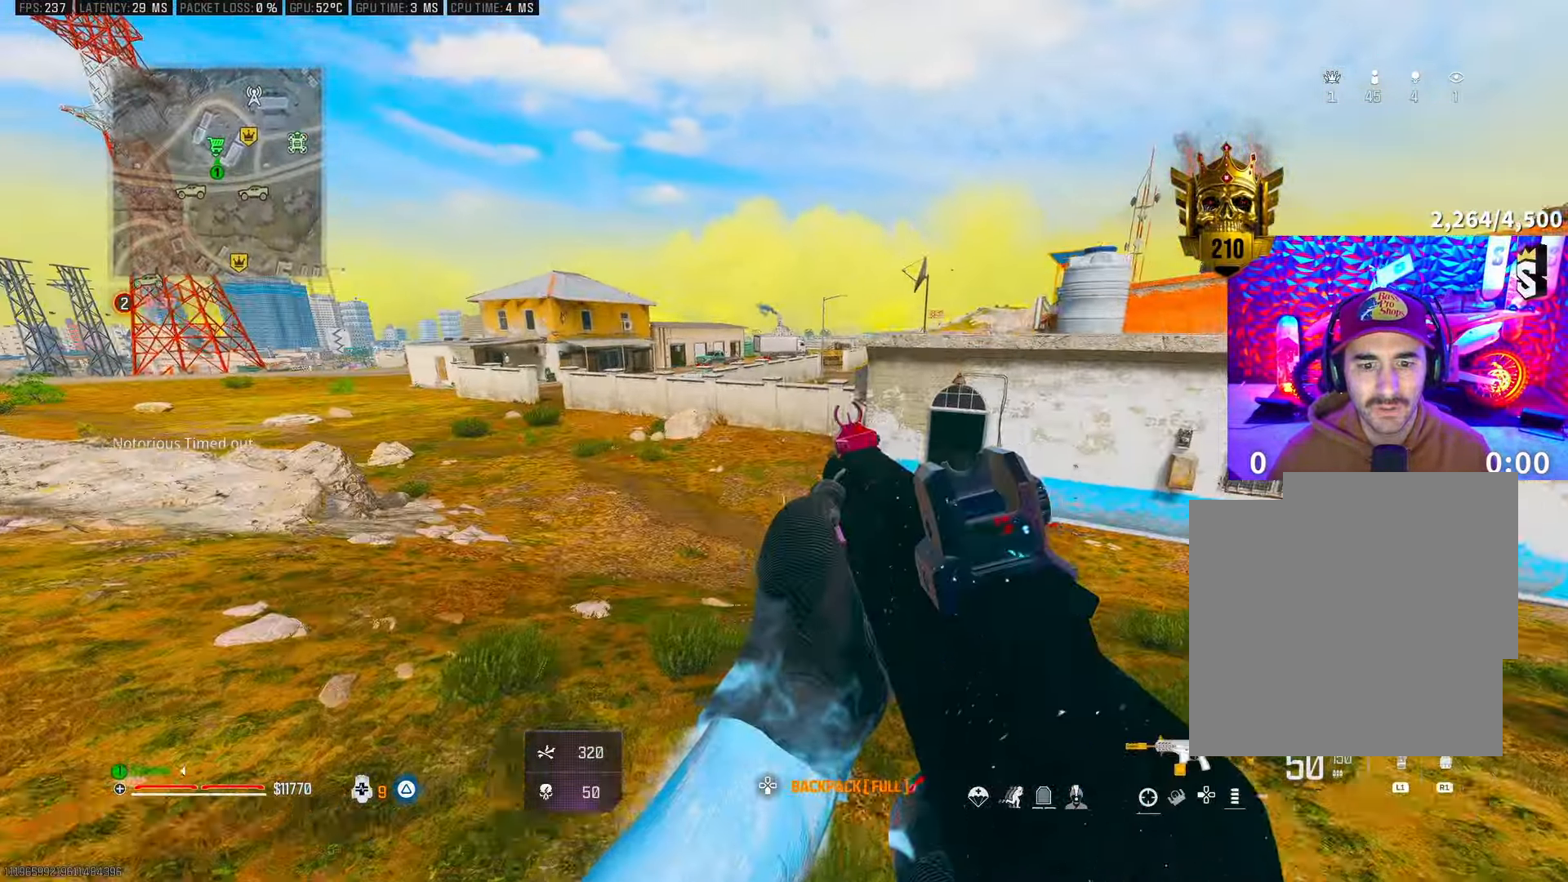
{"buttons": [], "left_stick": "up", "right_stick": "center", "events": [[167, "R3", "up"], [300, "right_stick", "left"], [383, "right_stick", "center"]]}
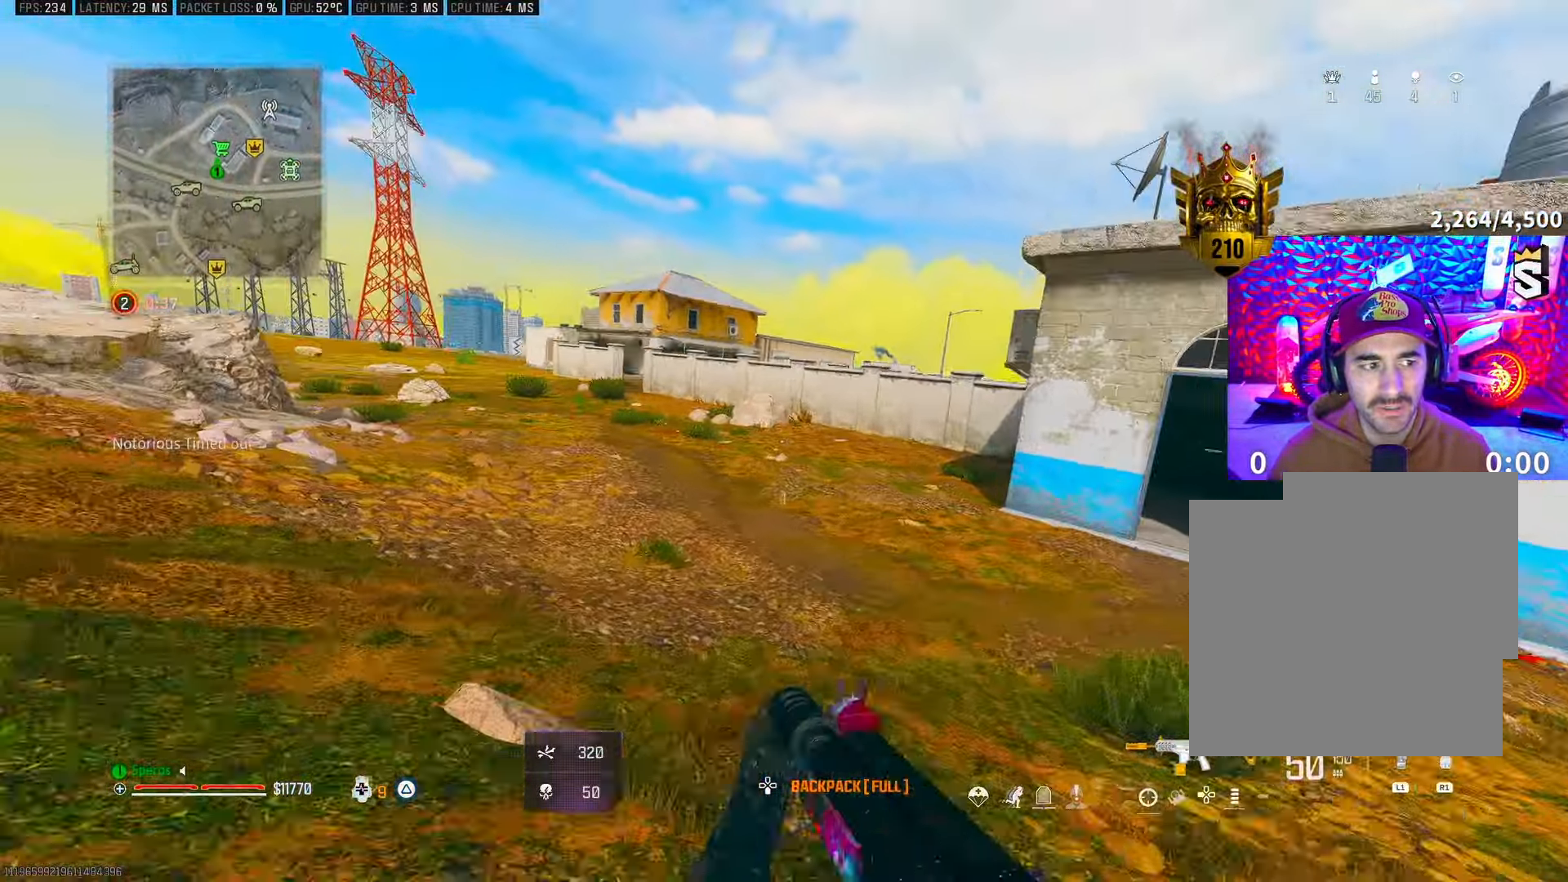
{"buttons": [], "left_stick": "up", "right_stick": "center", "events": [[33, "TRIANGLE", "down"], [83, "TRIANGLE", "up"], [150, "TRIANGLE", "down"], [217, "TRIANGLE", "up"], [333, "L3", "down"], [467, "L3", "up"]]}
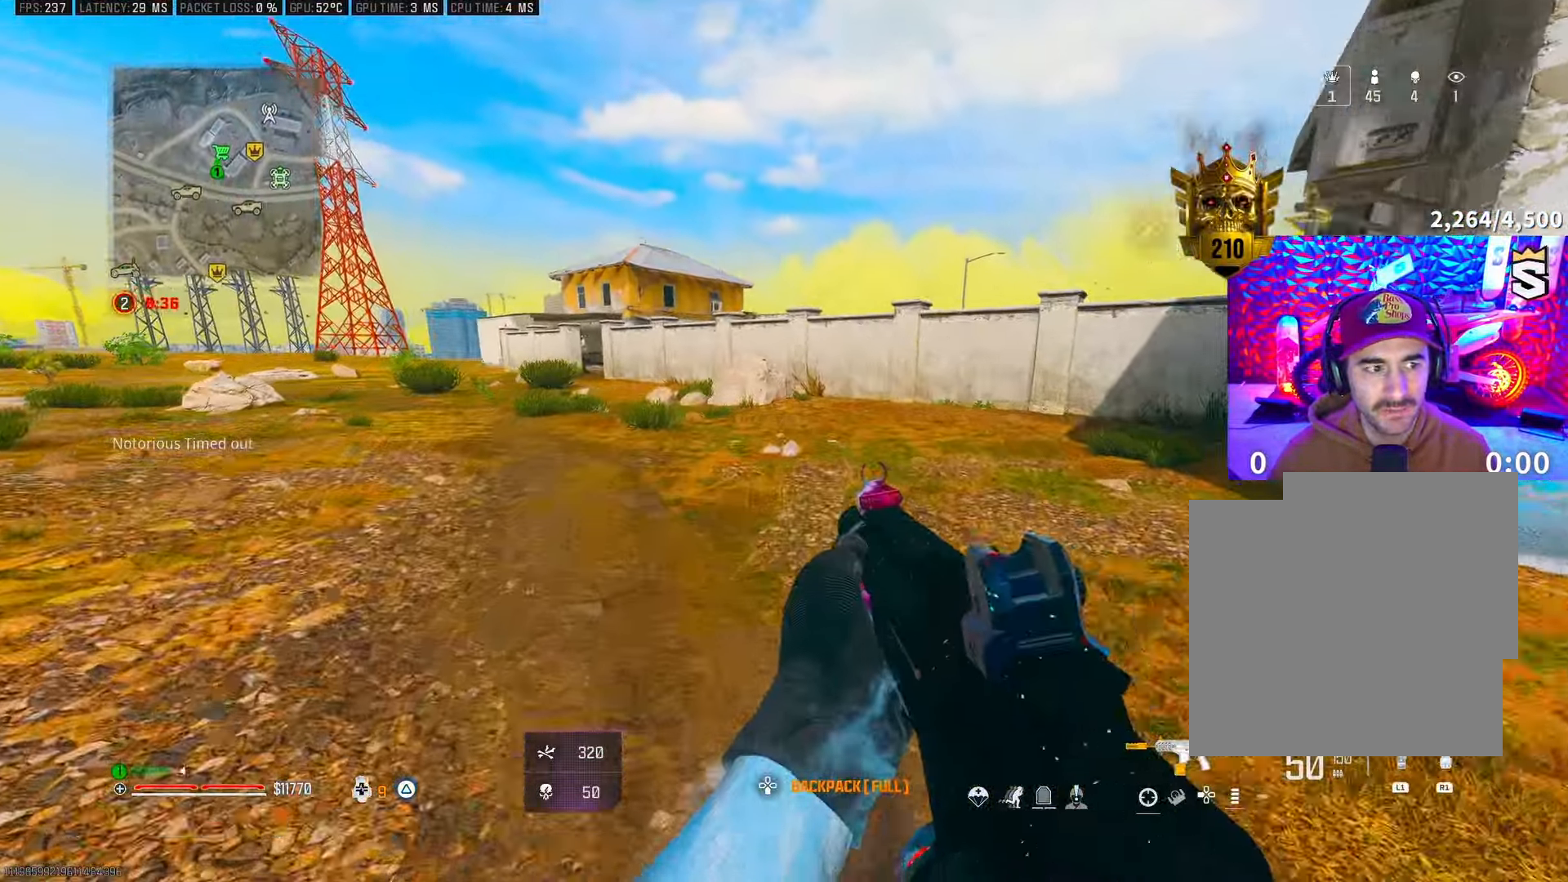
{"buttons": [], "left_stick": "up", "right_stick": "center", "events": [[283, "L3", "down"], [333, "R3", "down"], [400, "L3", "up"], [483, "R3", "up"]]}
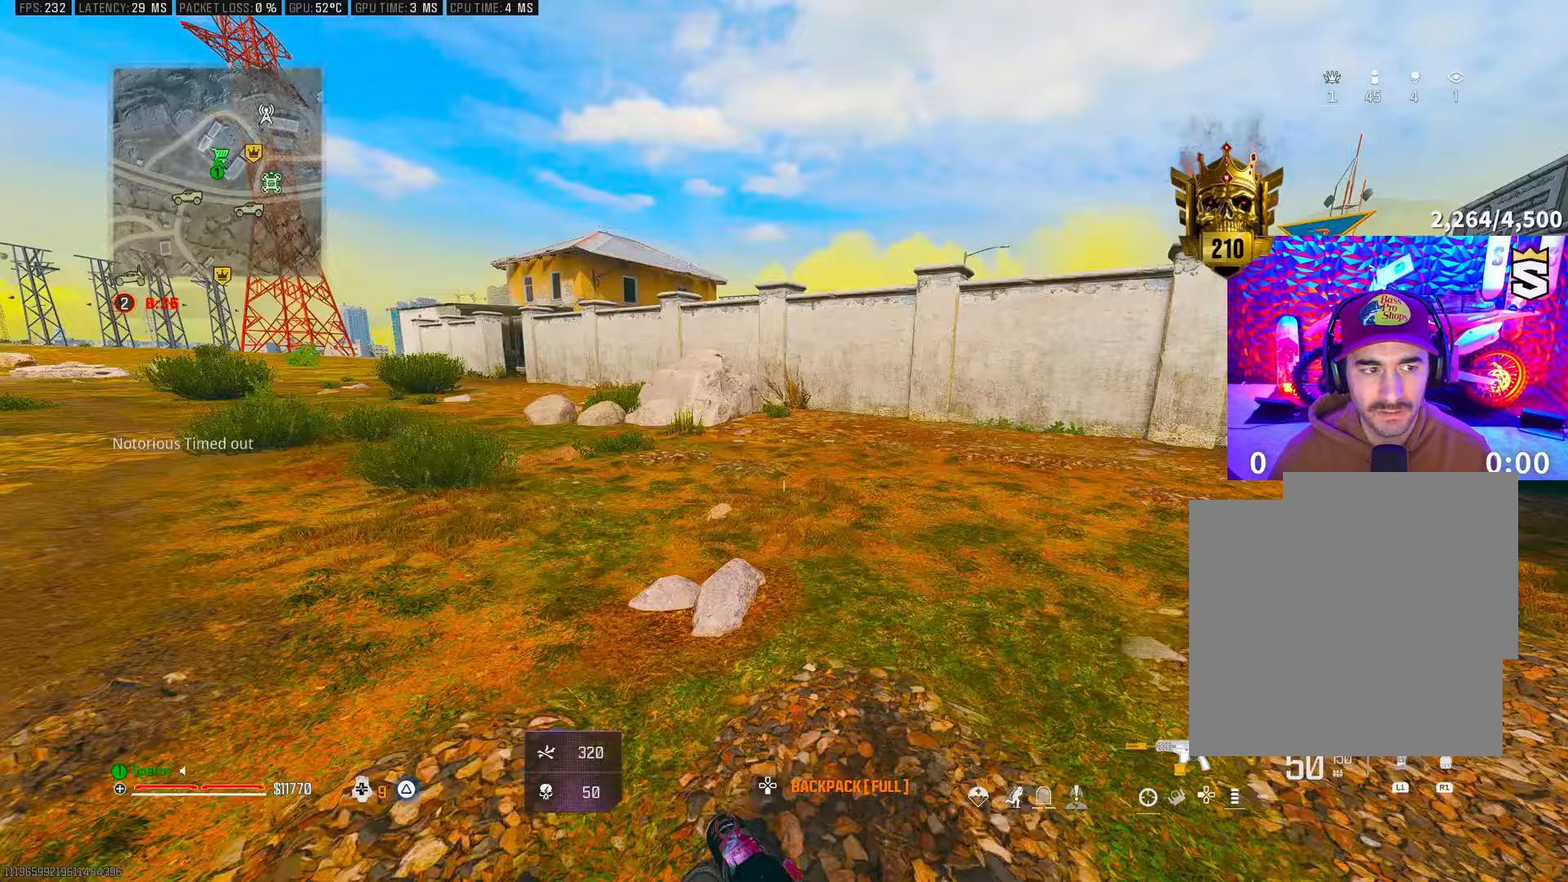
{"buttons": [], "left_stick": "up", "right_stick": "center", "events": [[33, "R3", "down"], [50, "right_stick", "right"], [100, "CROSS", "down"], [167, "R3", "up"], [167, "right_stick", "center"], [233, "CROSS", "up"], [317, "L3", "down"], [433, "L3", "up"]]}
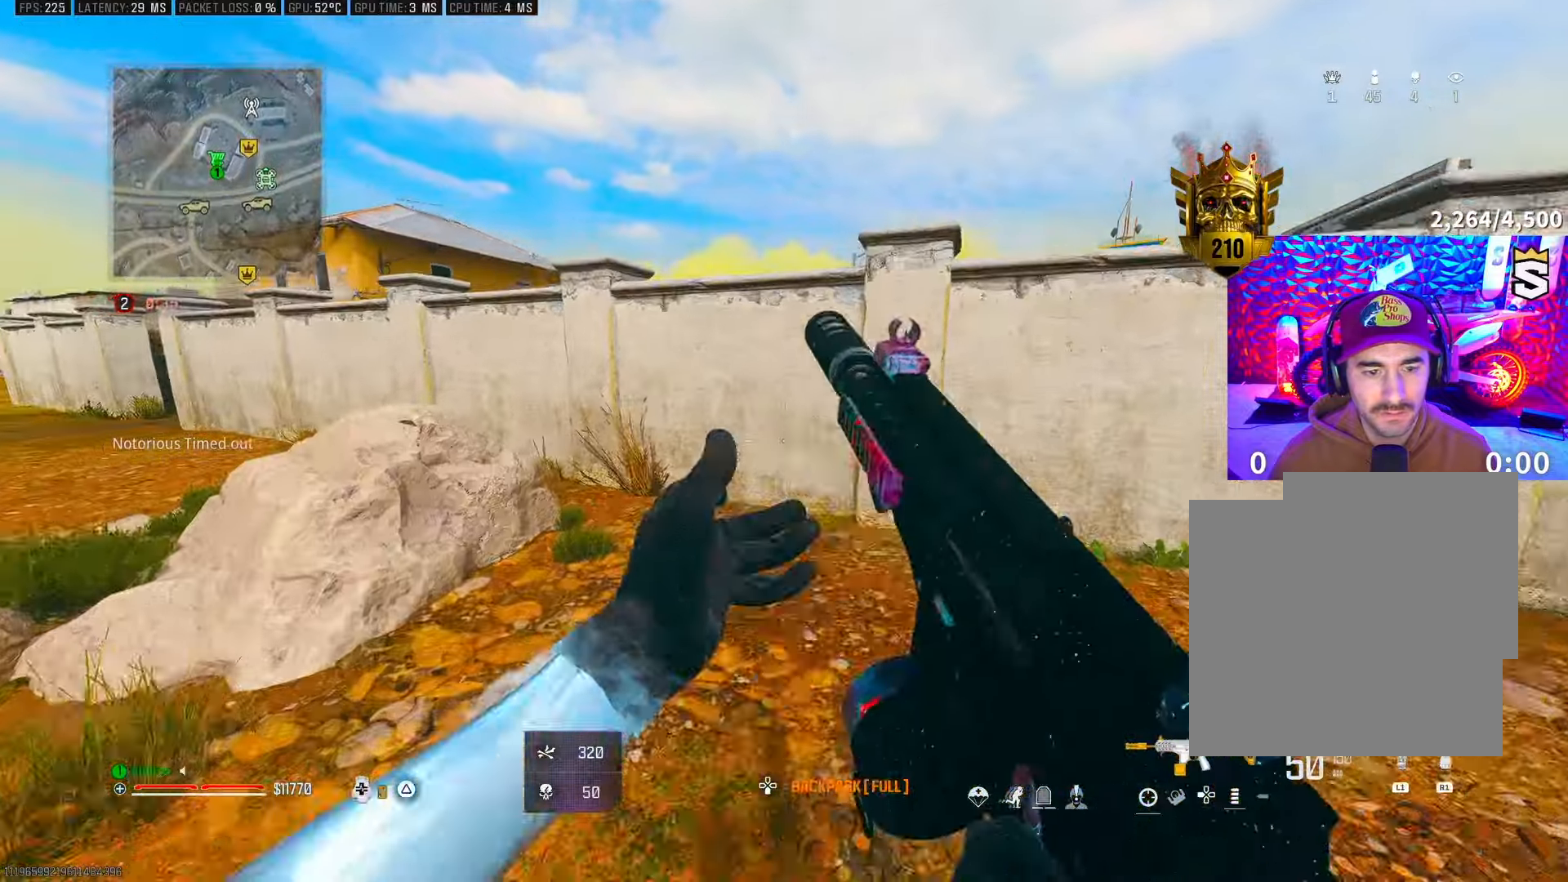
{"buttons": ["CROSS"], "left_stick": "up", "right_stick": "down", "events": [[200, "CROSS", "down"], [400, "CROSS", "up"], [400, "right_stick", "down"], [433, "CROSS", "down"]]}
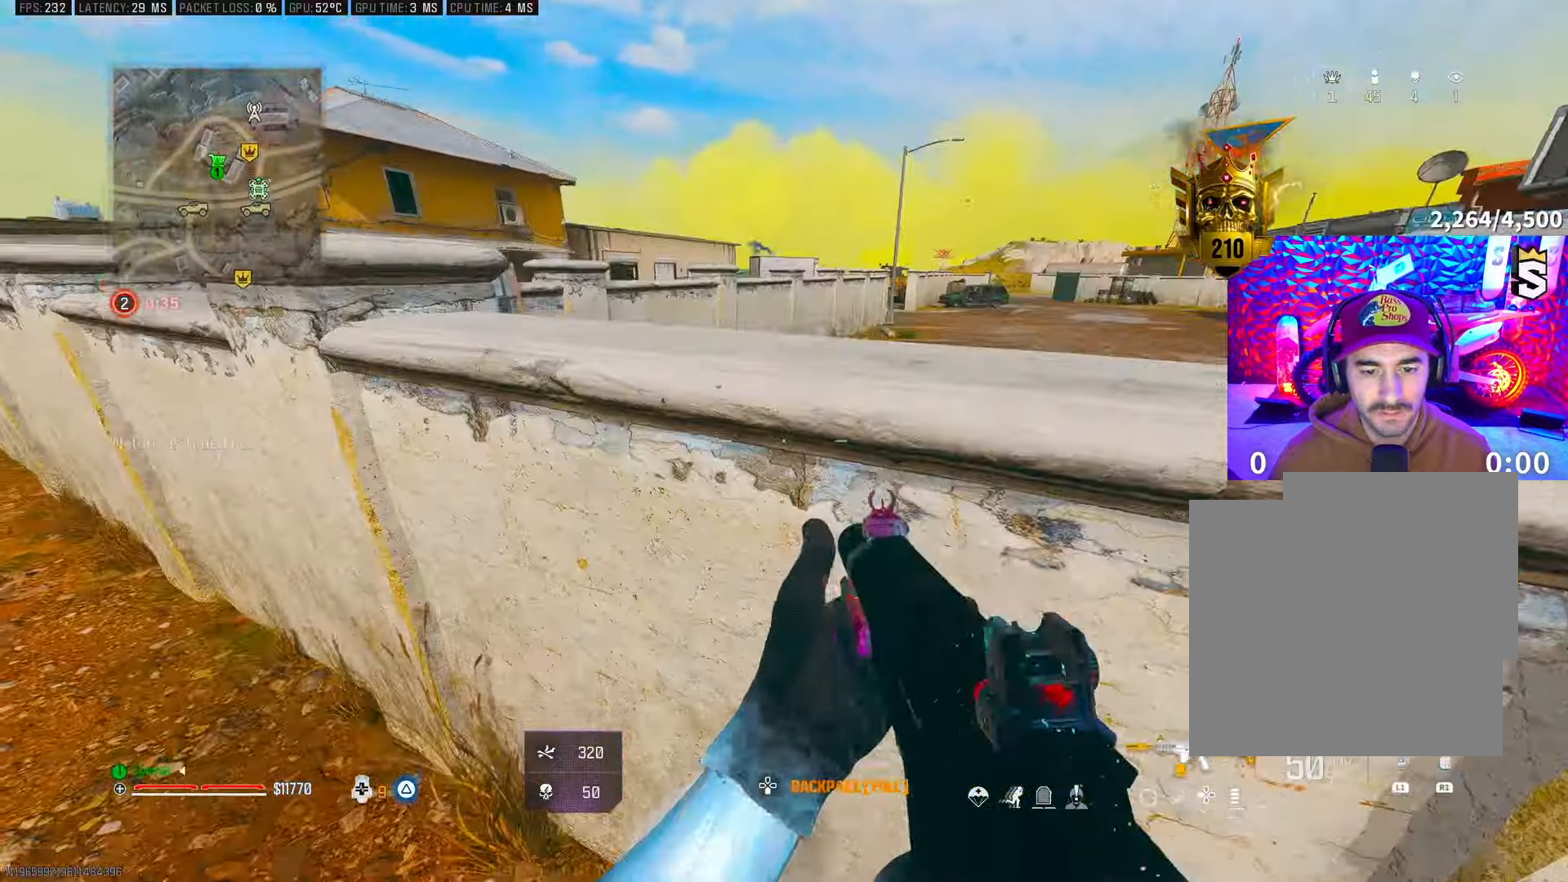
{"buttons": [], "left_stick": "up-left", "right_stick": "left", "events": [[67, "CROSS", "up"], [133, "CROSS", "down"], [200, "right_stick", "center"], [233, "left_stick", "left"], [267, "CROSS", "up"], [367, "right_stick", "left"], [383, "left_stick", "up-left"]]}
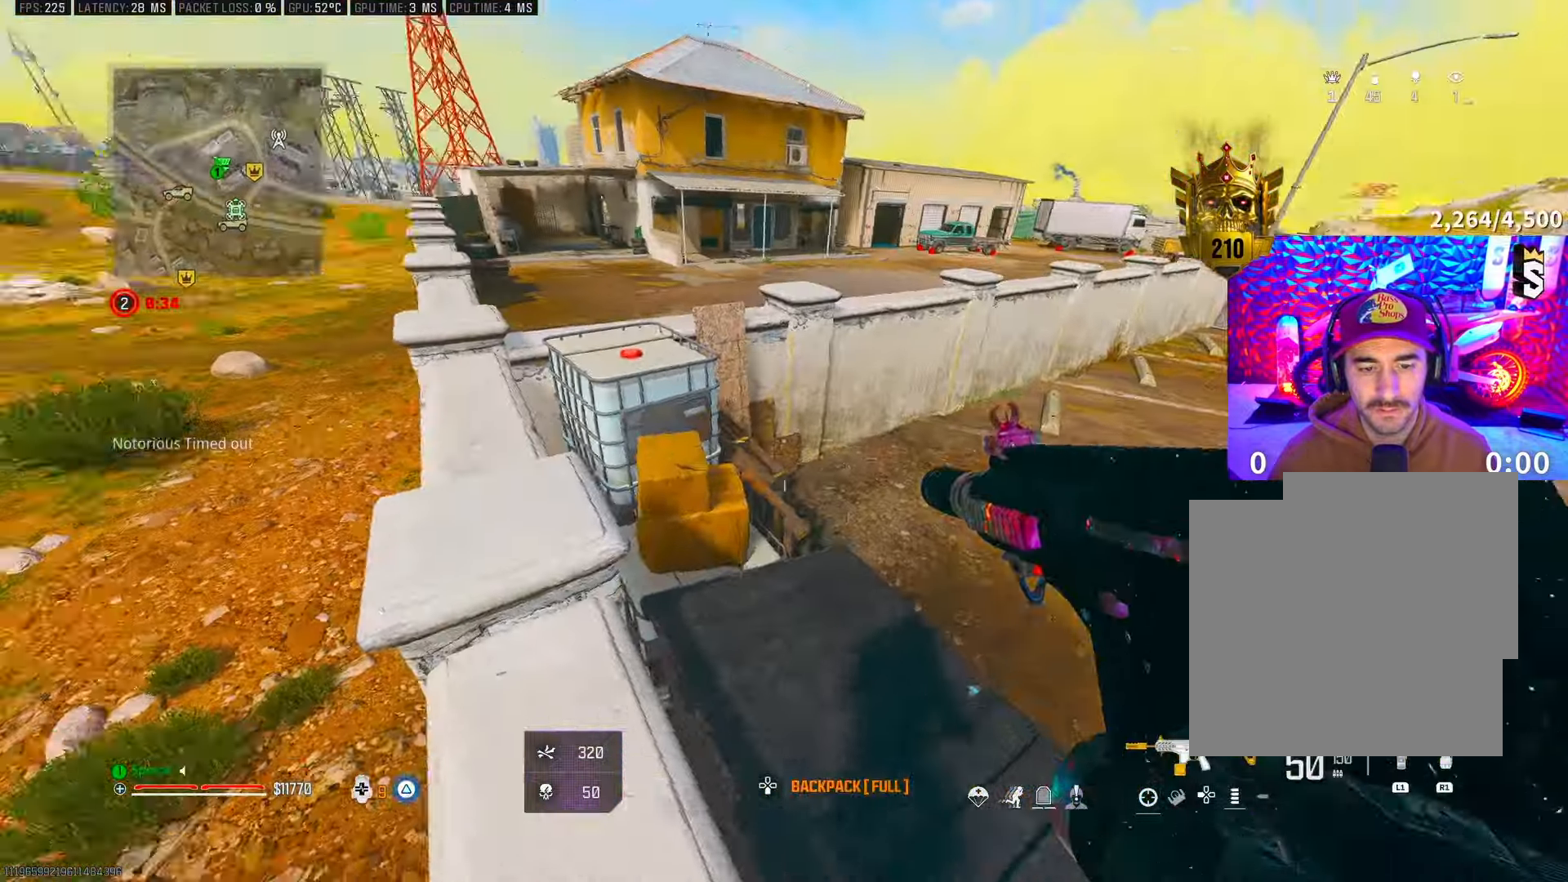
{"buttons": [], "left_stick": "left", "right_stick": "center", "events": [[50, "right_stick", "center"], [183, "right_stick", "right"], [300, "left_stick", "left"], [333, "right_stick", "center"]]}
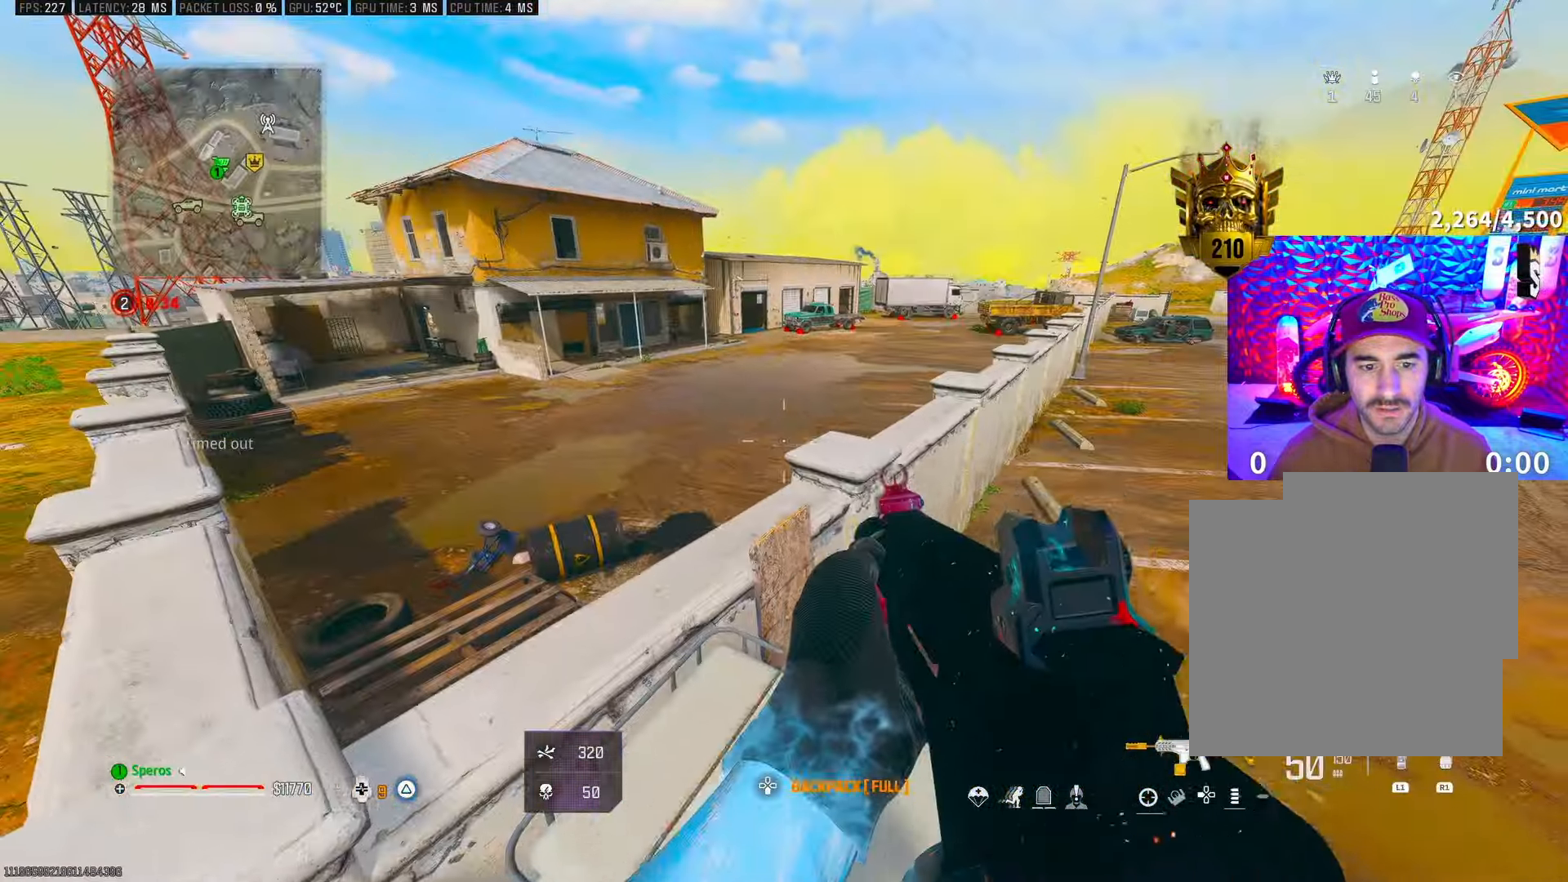
{"buttons": [], "left_stick": "up-right", "right_stick": "center", "events": [[150, "right_stick", "right"], [167, "left_stick", "up"], [317, "right_stick", "center"], [367, "CROSS", "down"], [367, "left_stick", "up-right"], [383, "TRIANGLE", "down"], [467, "CROSS", "up"], [467, "TRIANGLE", "up"]]}
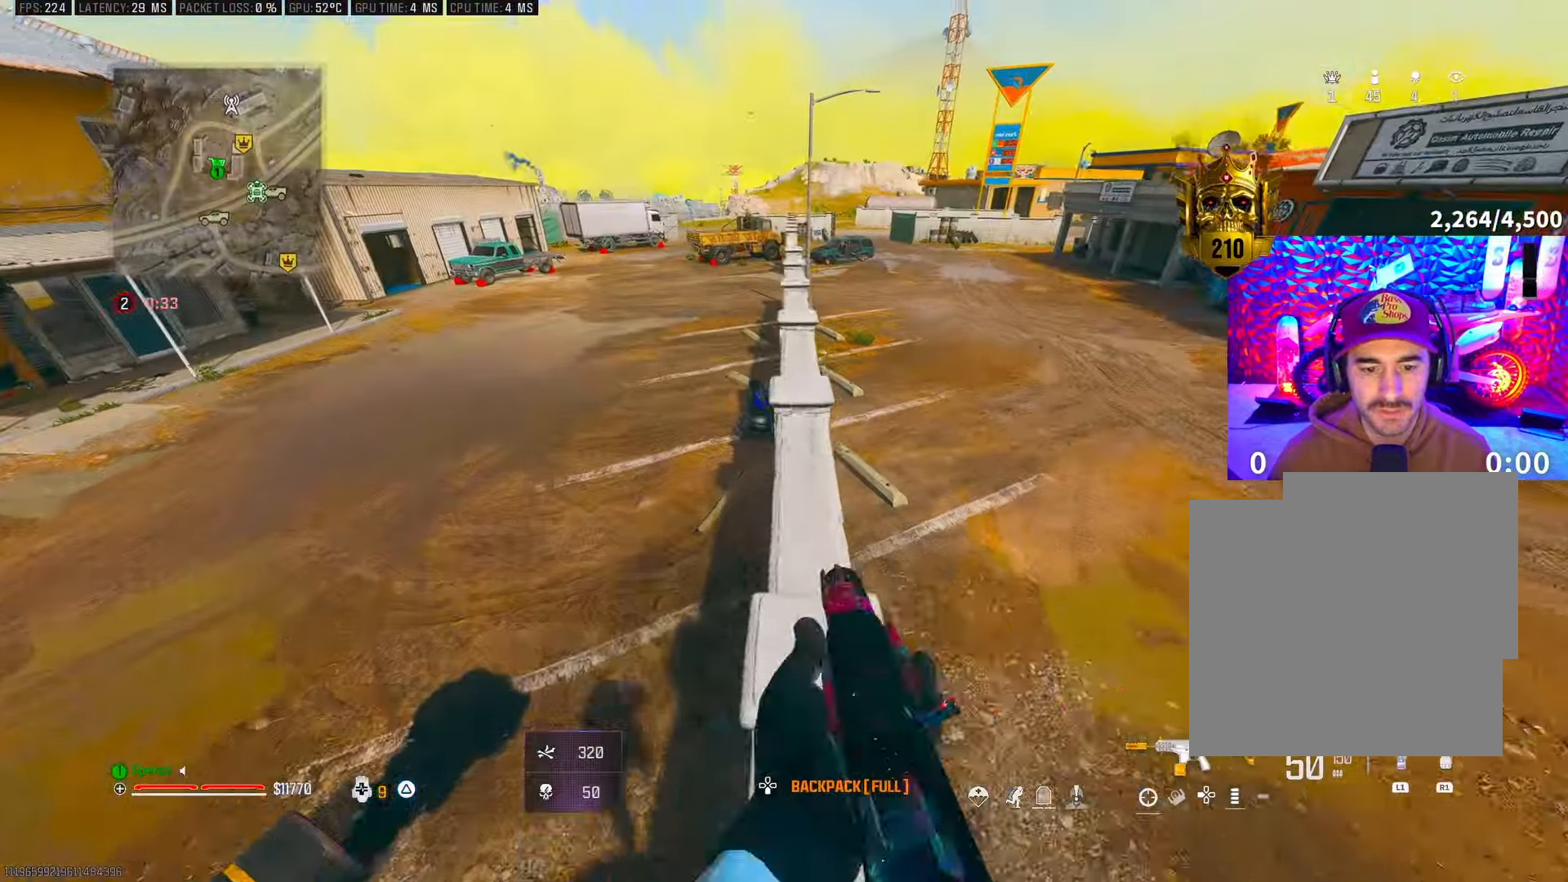
{"buttons": [], "left_stick": "up", "right_stick": "center", "events": [[33, "TRIANGLE", "down"], [100, "TRIANGLE", "up"], [117, "left_stick", "up"], [333, "right_stick", "up"], [400, "right_stick", "center"]]}
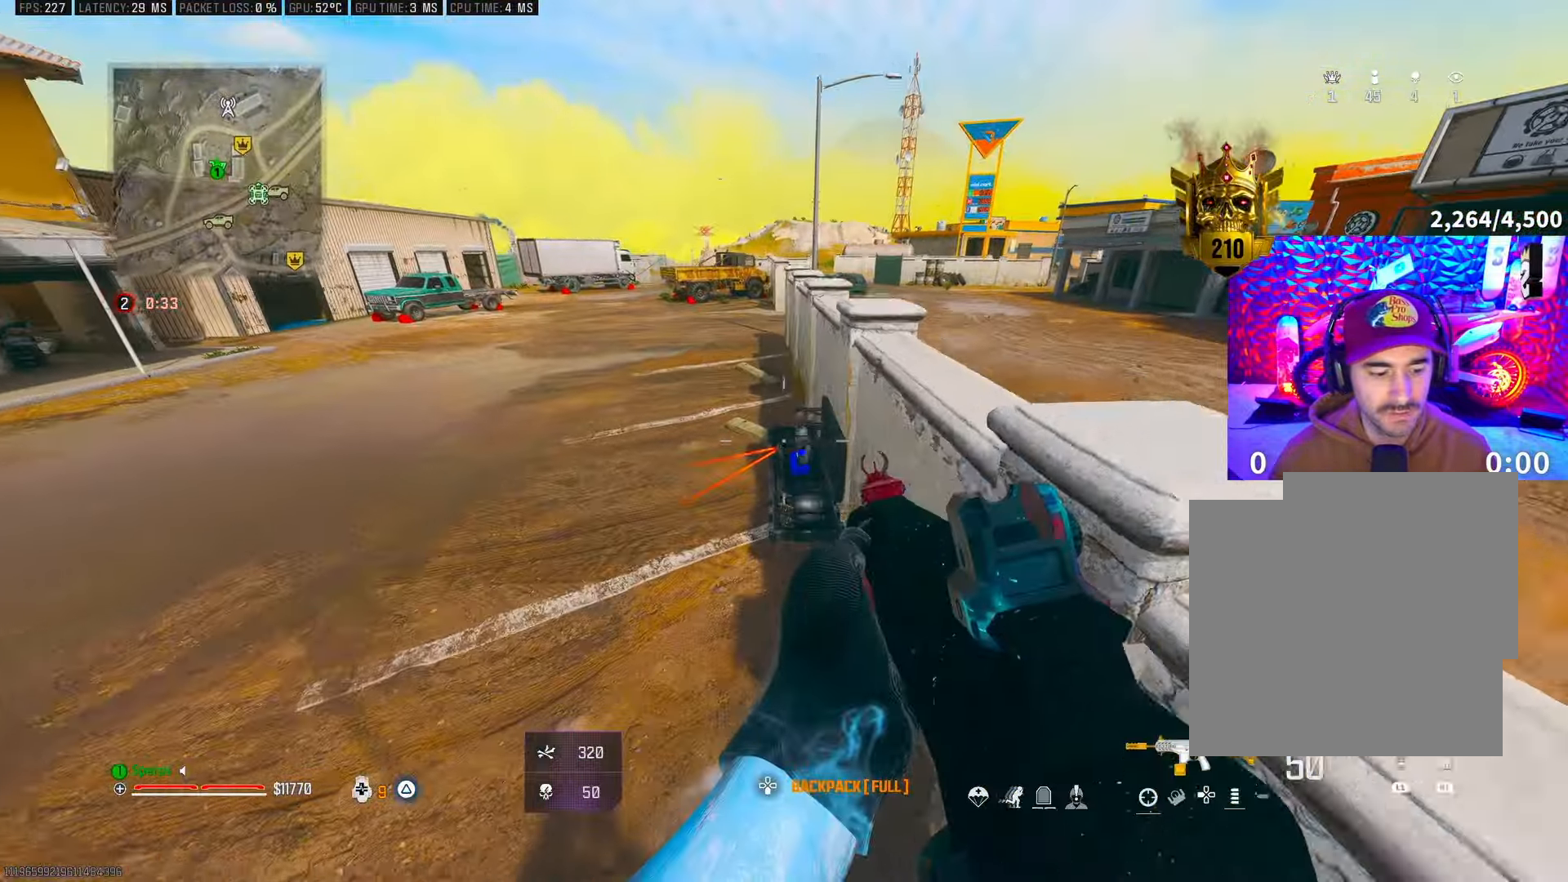
{"buttons": ["L3"], "left_stick": "up-right", "right_stick": "up-right", "events": [[83, "left_stick", "down"], [100, "right_stick", "down-right"], [167, "left_stick", "down-right"], [217, "right_stick", "right"], [400, "L3", "down"], [400, "left_stick", "up-right"], [400, "right_stick", "up-right"]]}
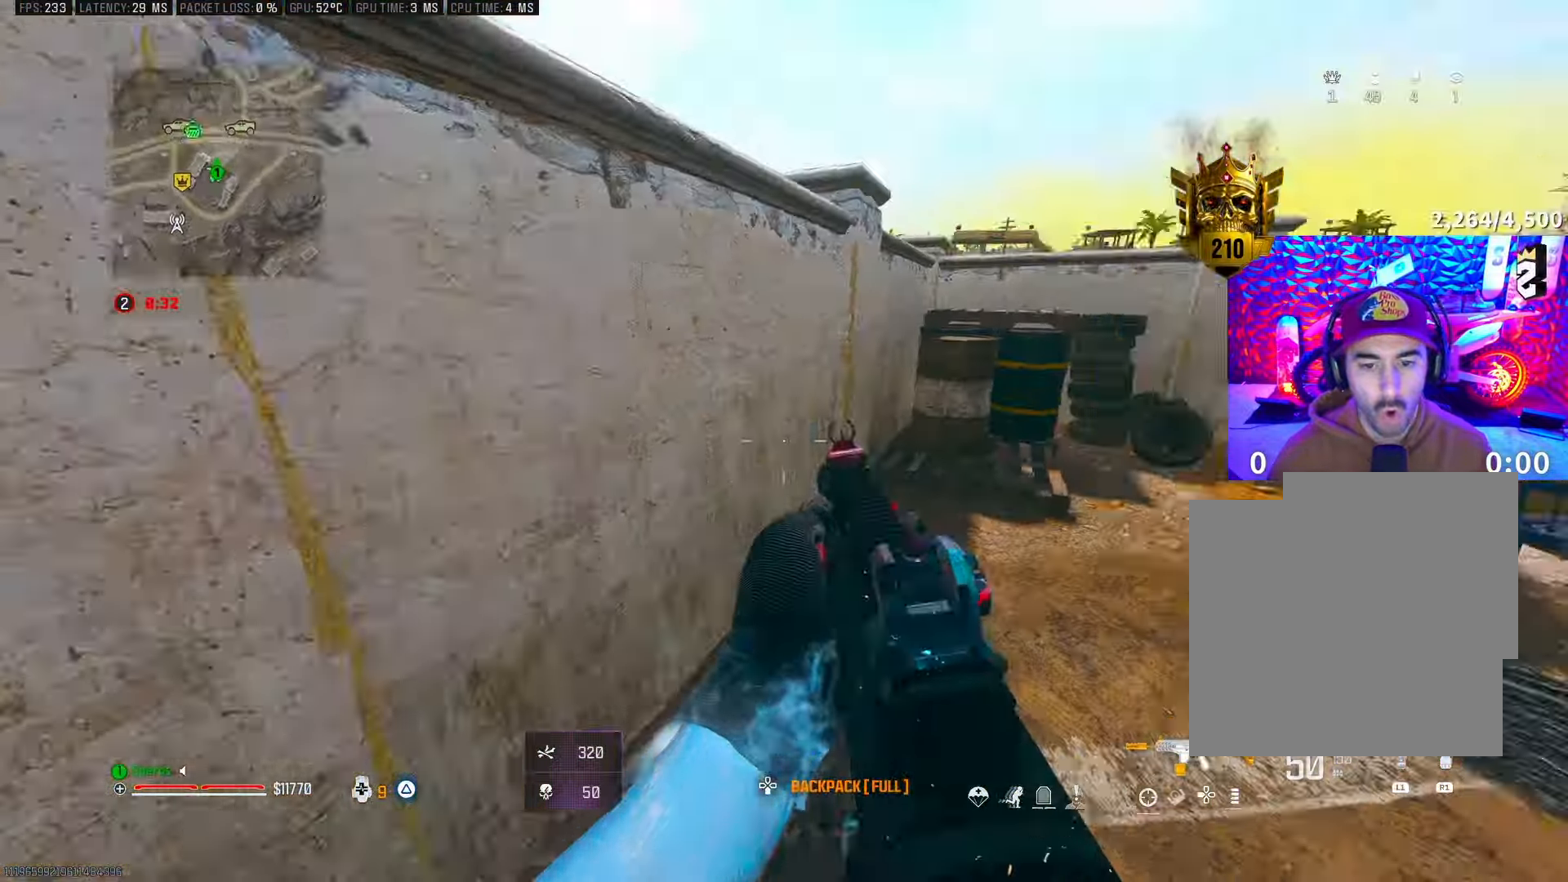
{"buttons": [], "left_stick": "center", "right_stick": "left", "events": [[67, "L3", "up"], [100, "right_stick", "left"], [333, "left_stick", "center"]]}
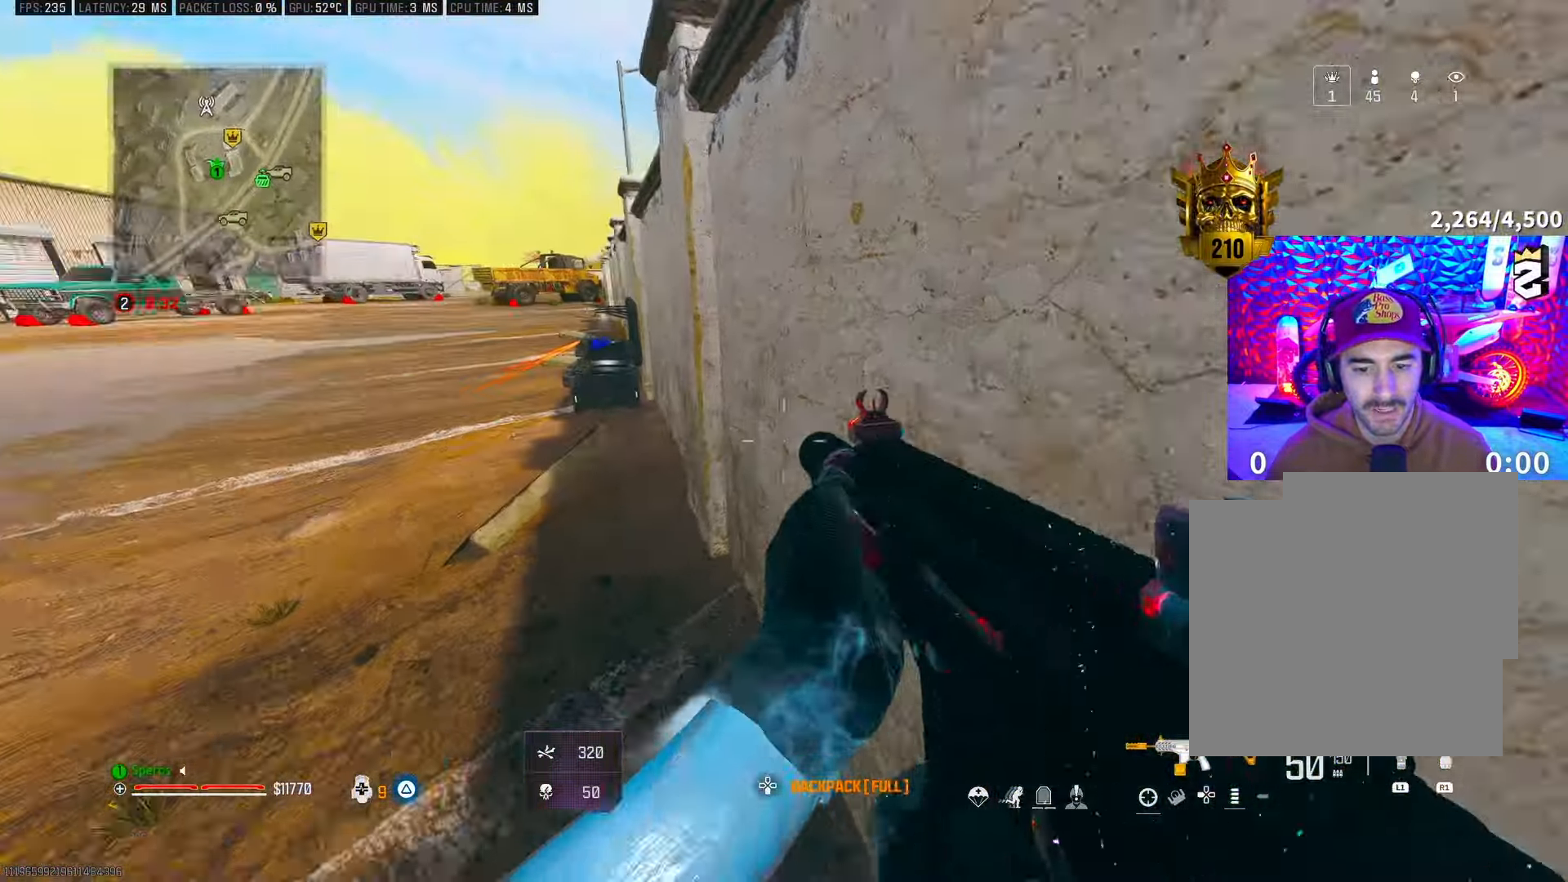
{"buttons": [], "left_stick": "up", "right_stick": "center", "events": [[217, "right_stick", "center"], [267, "right_stick", "right"], [367, "right_stick", "center"], [450, "left_stick", "up"]]}
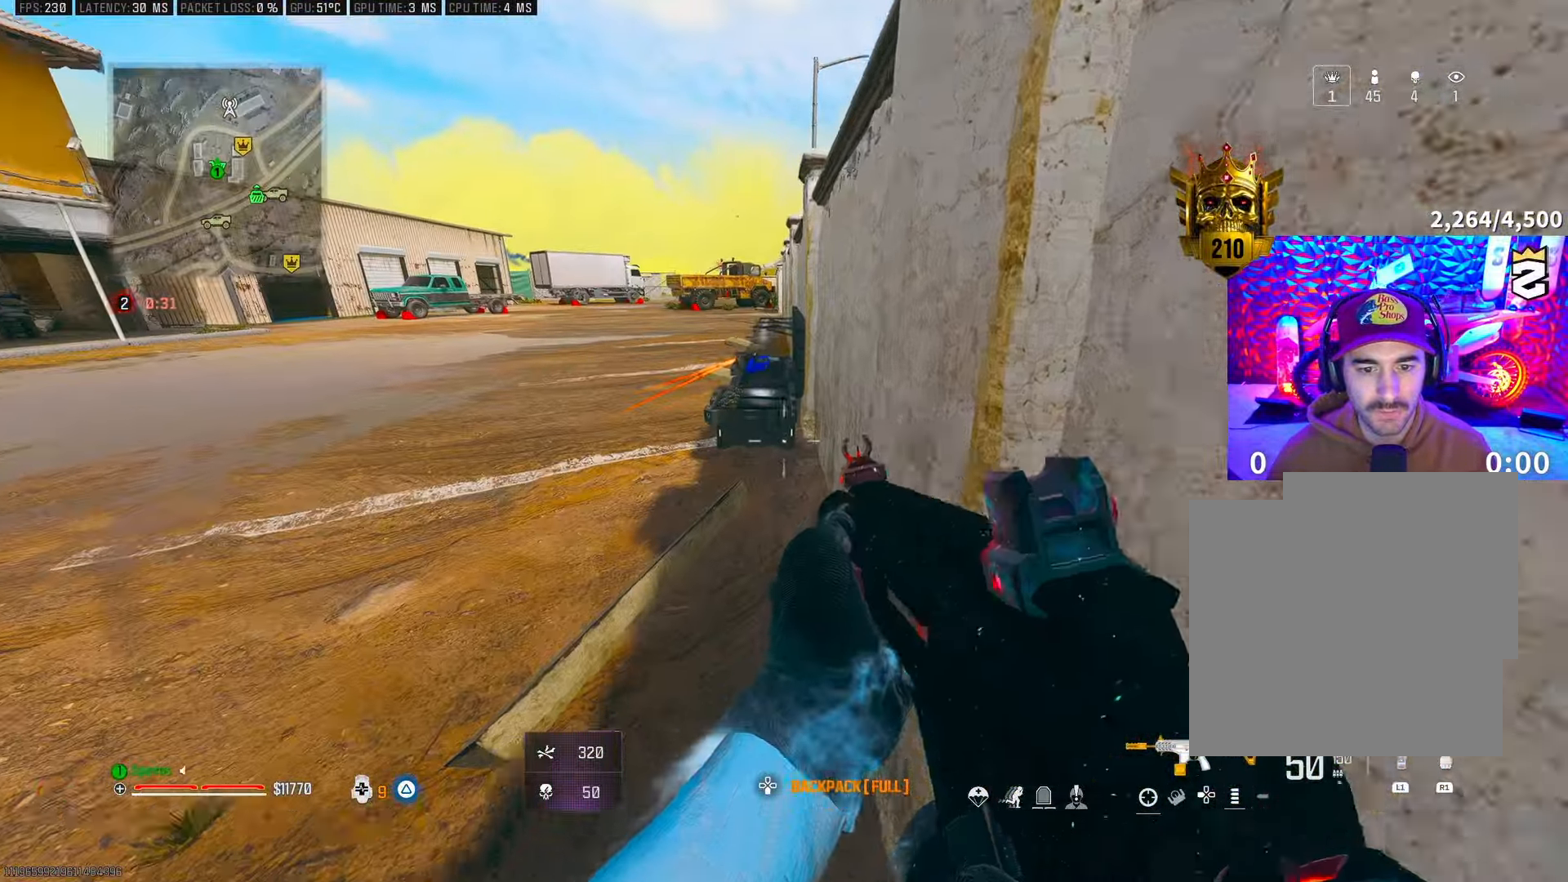
{"buttons": [], "left_stick": "center", "right_stick": "center", "events": [[67, "left_stick", "up-right"], [283, "left_stick", "center"]]}